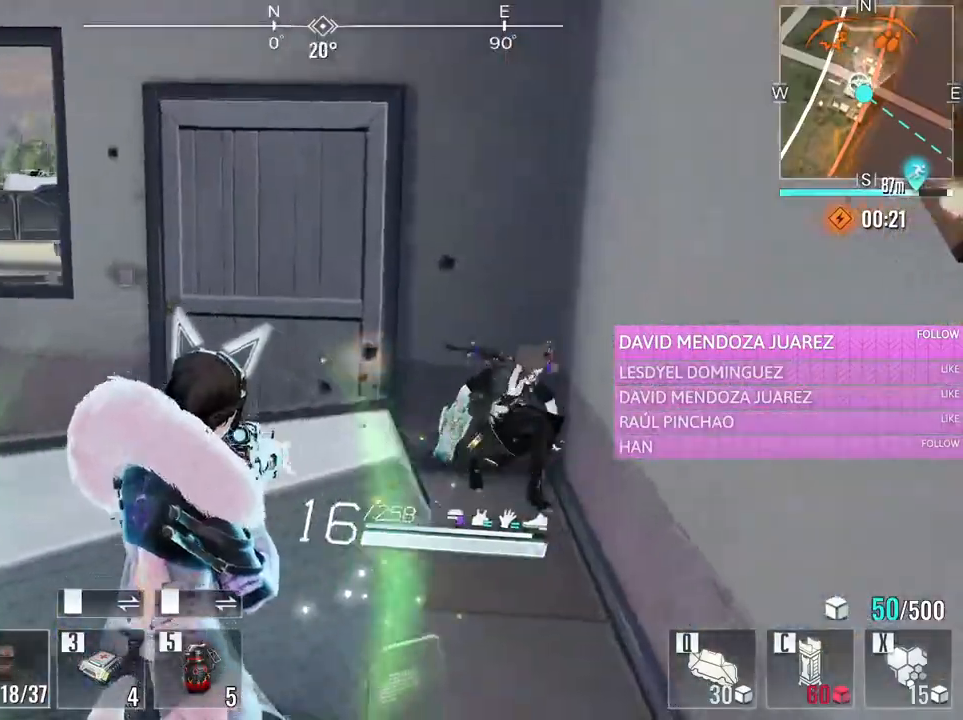
Gameplay with keyboard and mouse; each line is a JSON object with the keys and mouse buttons held at the frame after it. "events" lists presses ("down") and releases ("up") of "1", "2", "3", "4", "5", "a", "alt", "c", "caps_lock", "ctrl", "d", "e", "f", "g", "q", "r", "s", "shift", "space", "t", "tab", "v", "w", "x", "z", "mouse_left", "mouse_wheel" and "mouse_right" between this image and that frame as [ms after this image, input, new state], when the widget could be followed in between. "mouse_left", "mouse_wheel", "mouse_right" = the "left", "wheel", "right" buttons of the "mouse" list. No other keys are recorded. "wheel" means that the mouse wheel is clicked or scrolled. Not read: mouse_move.
{"keys": ["s"], "mouse": ["left"], "events": [[416, "a", "up"]]}
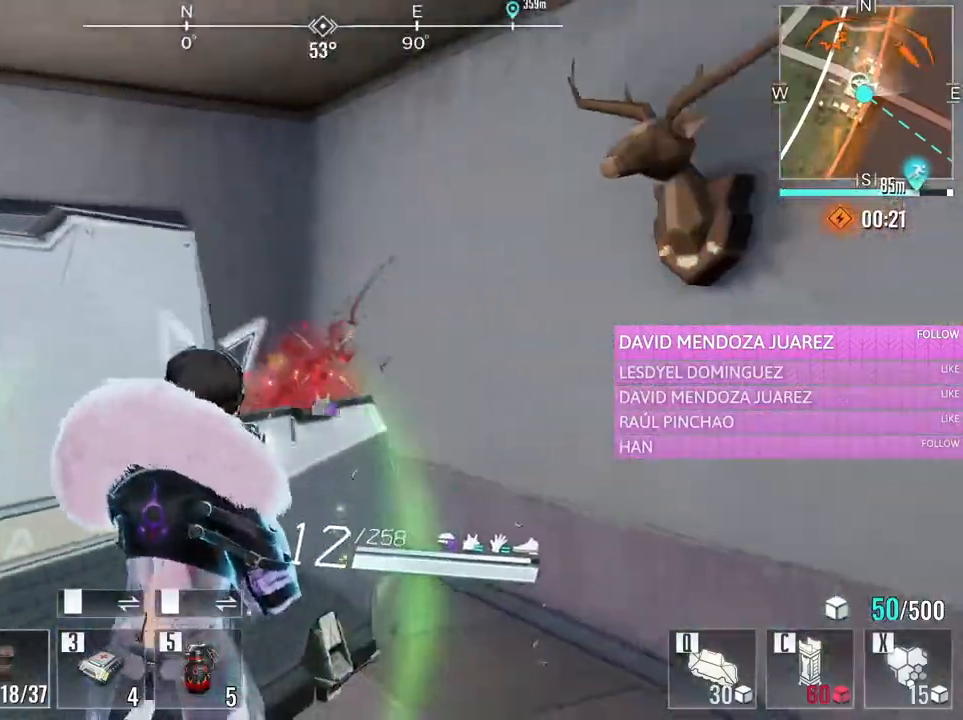
{"keys": ["d", "w"], "mouse": ["left"], "events": [[200, "d", "down"], [333, "s", "up"], [383, "w", "down"]]}
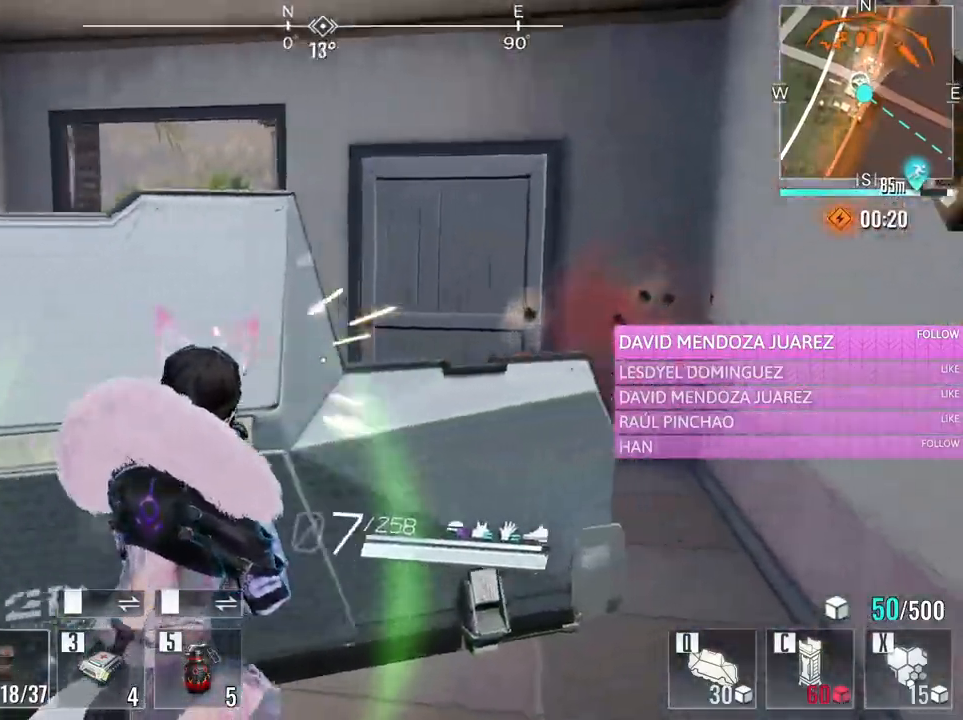
{"keys": ["d"], "mouse": ["left"], "events": [[16, "mouse_left", "up"], [400, "mouse_left", "down"], [450, "w", "up"]]}
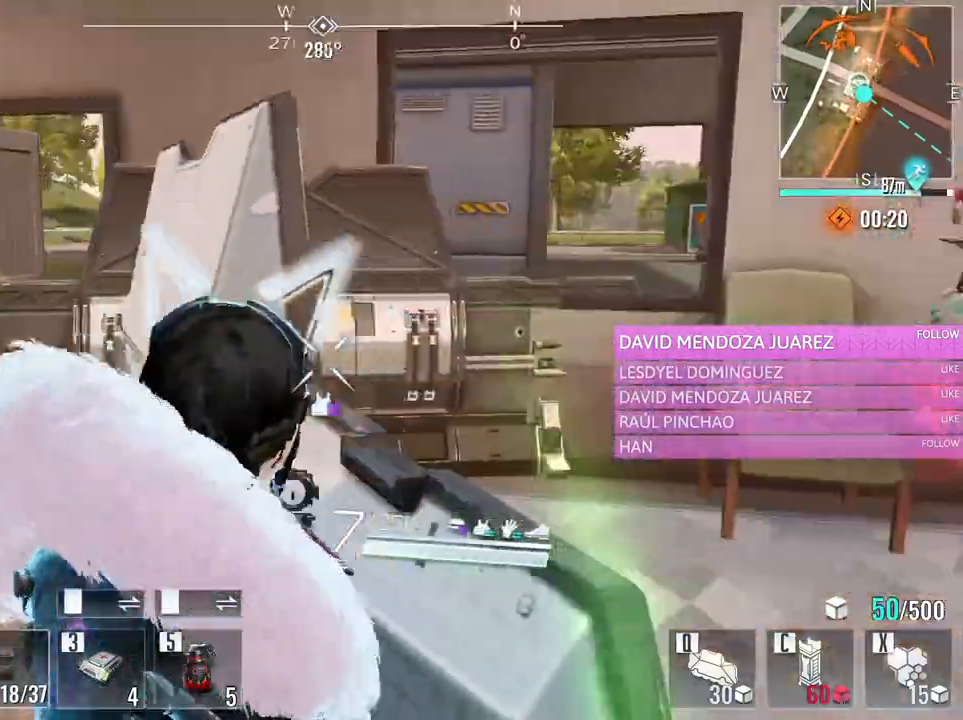
{"keys": ["a"], "mouse": ["left"], "events": [[33, "d", "up"], [233, "a", "down"]]}
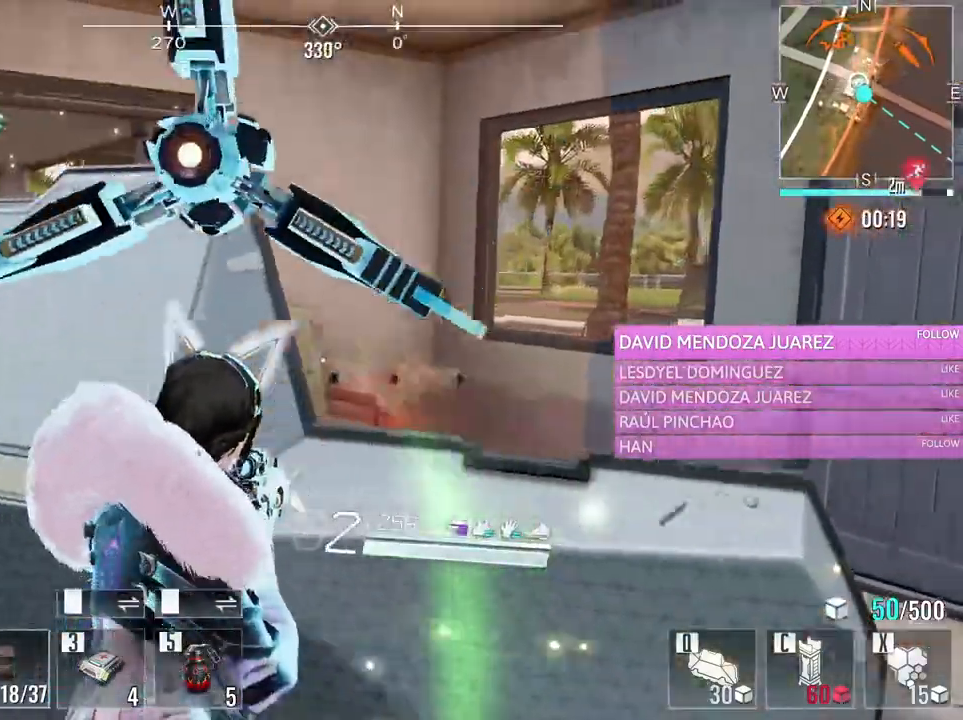
{"keys": ["a", "w"], "mouse": [], "events": [[150, "w", "down"], [333, "mouse_left", "up"]]}
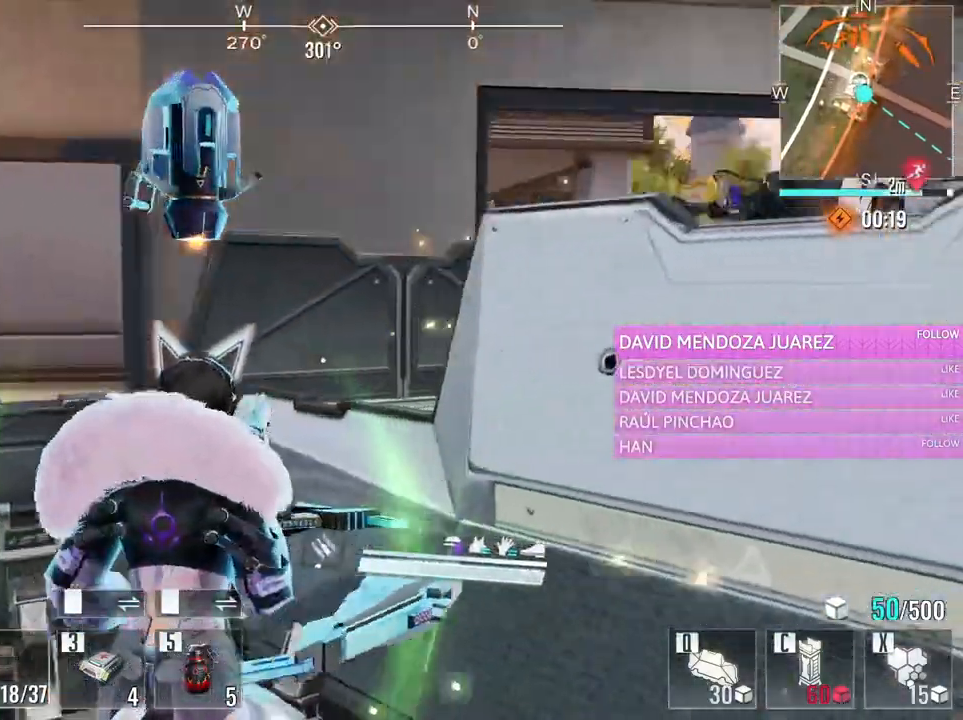
{"keys": ["a", "w"], "mouse": [], "events": [[116, "mouse_left", "down"], [166, "w", "up"], [216, "mouse_left", "up"], [266, "w", "down"]]}
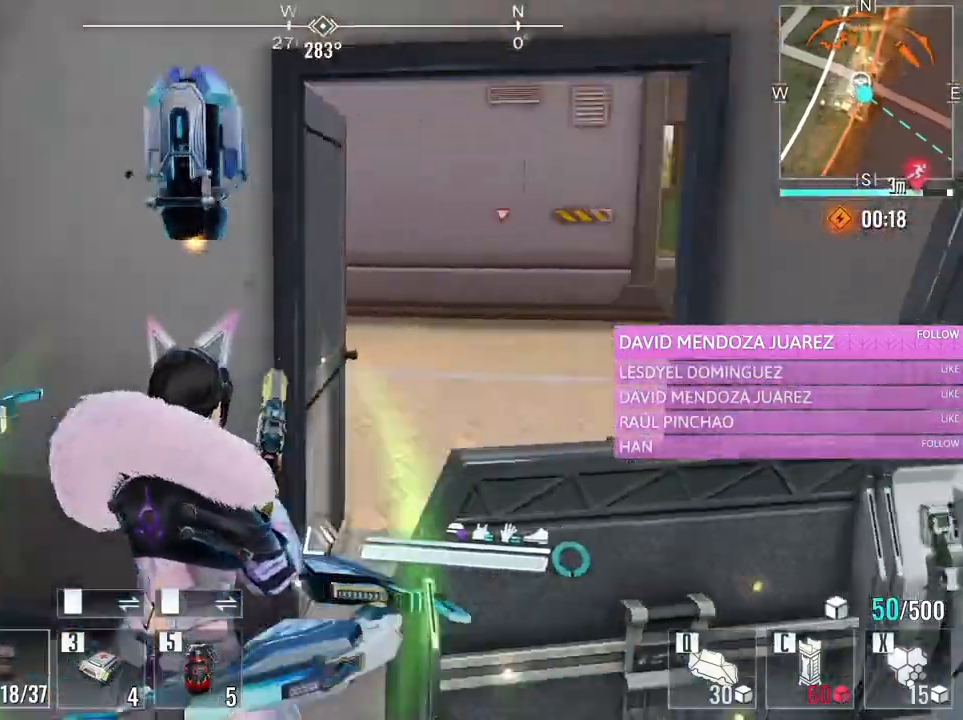
{"keys": ["w"], "mouse": []}
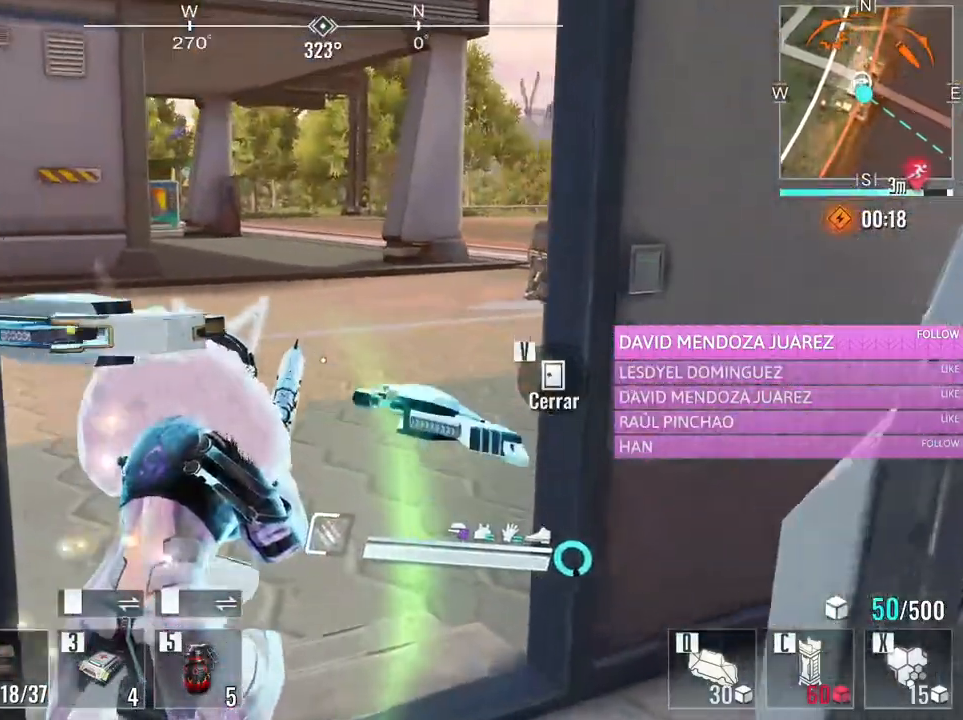
{"keys": ["a", "w"], "mouse": [], "events": [[383, "a", "down"]]}
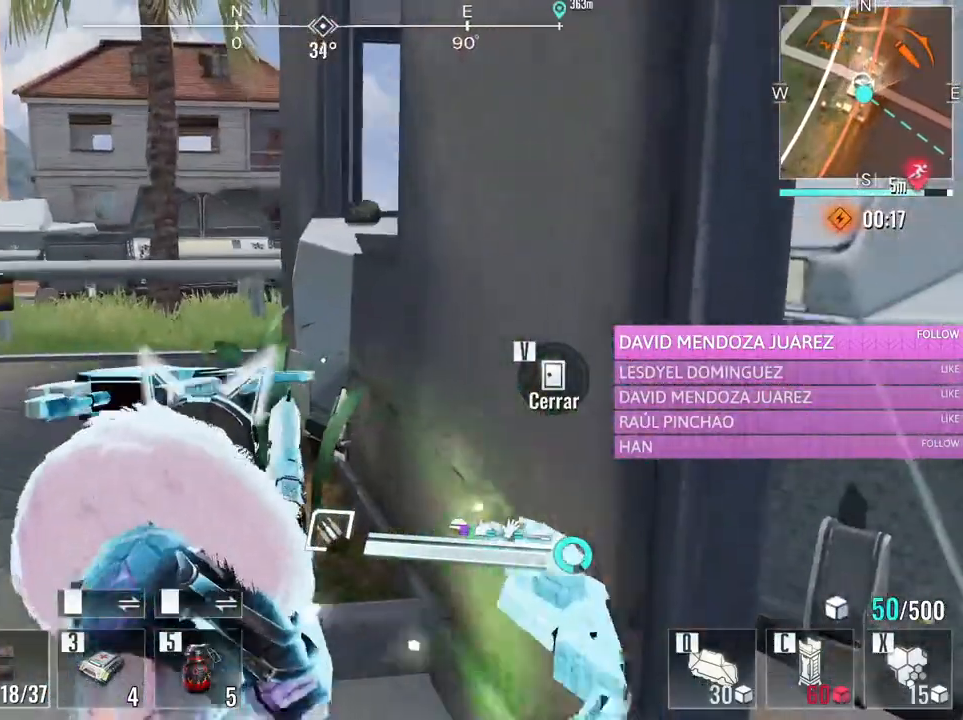
{"keys": ["a", "w"], "mouse": [], "events": []}
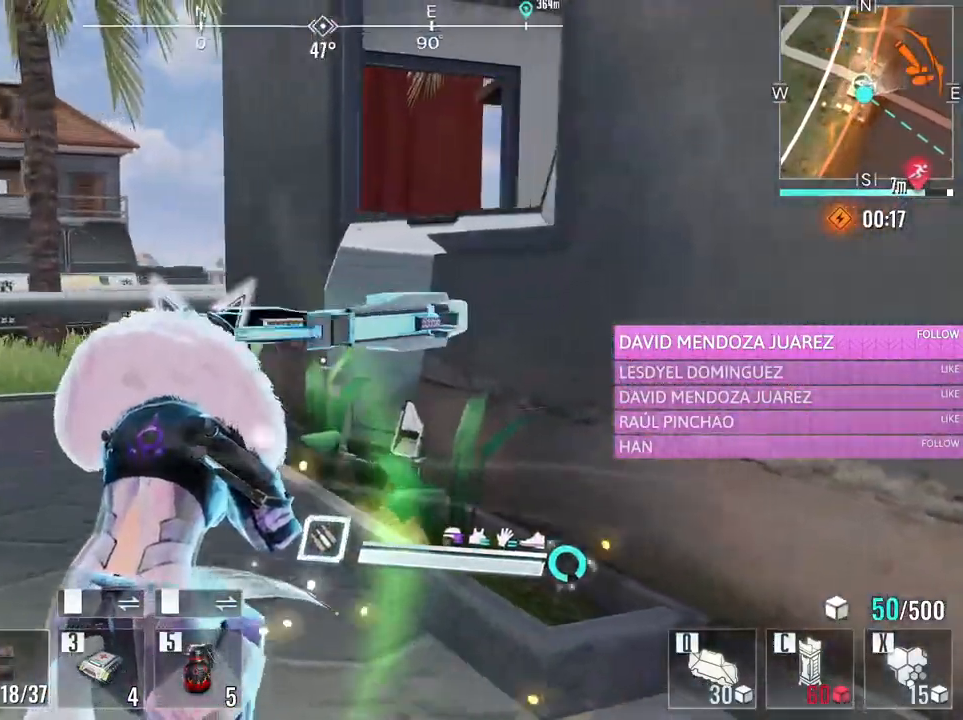
{"keys": ["s"], "mouse": [], "events": [[83, "e", "down"], [316, "e", "up"], [366, "w", "up"], [500, "a", "up"], [500, "s", "down"]]}
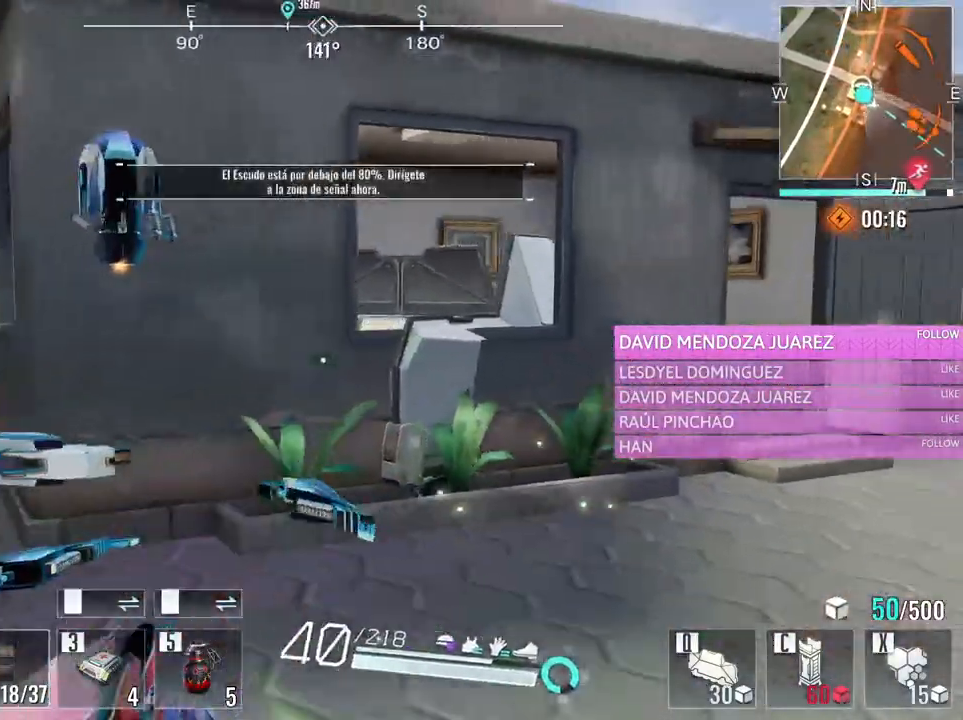
{"keys": ["d", "w"], "mouse": [], "events": [[100, "d", "down"], [233, "s", "up"], [283, "w", "down"]]}
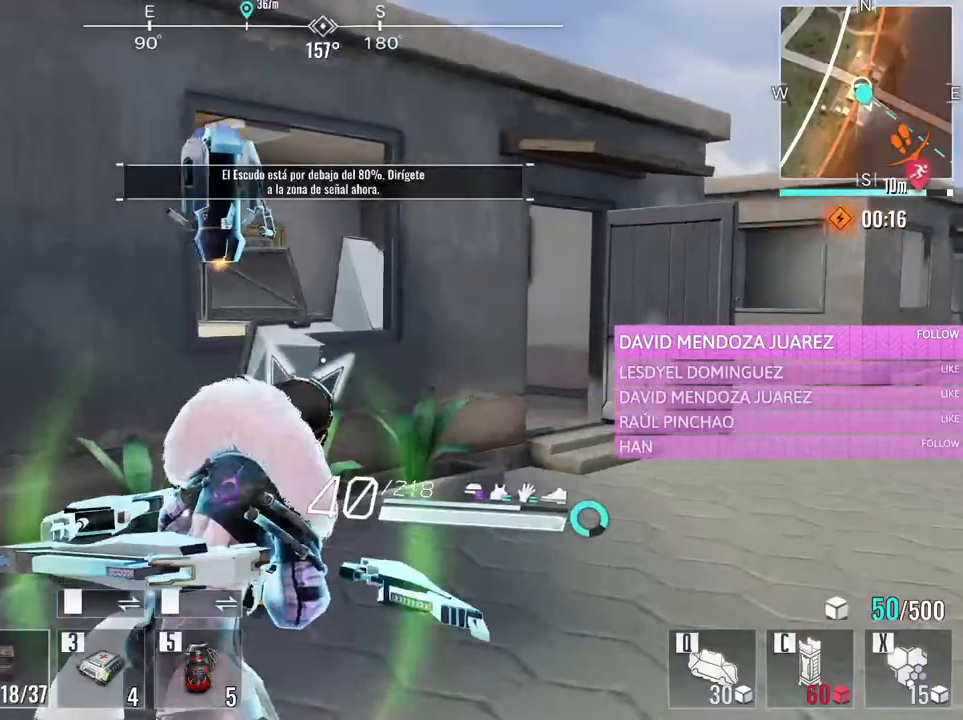
{"keys": ["w"], "mouse": [], "events": [[166, "d", "up"], [216, "e", "down"], [400, "e", "up"]]}
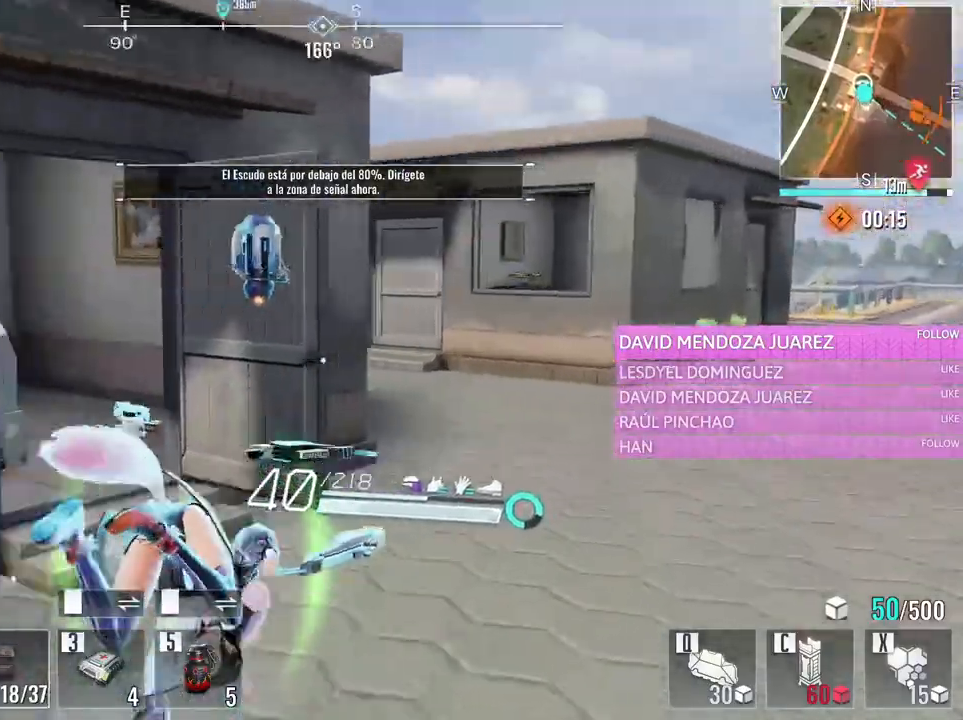
{"keys": ["w"], "mouse": [], "events": [[33, "d", "down"], [366, "d", "up"]]}
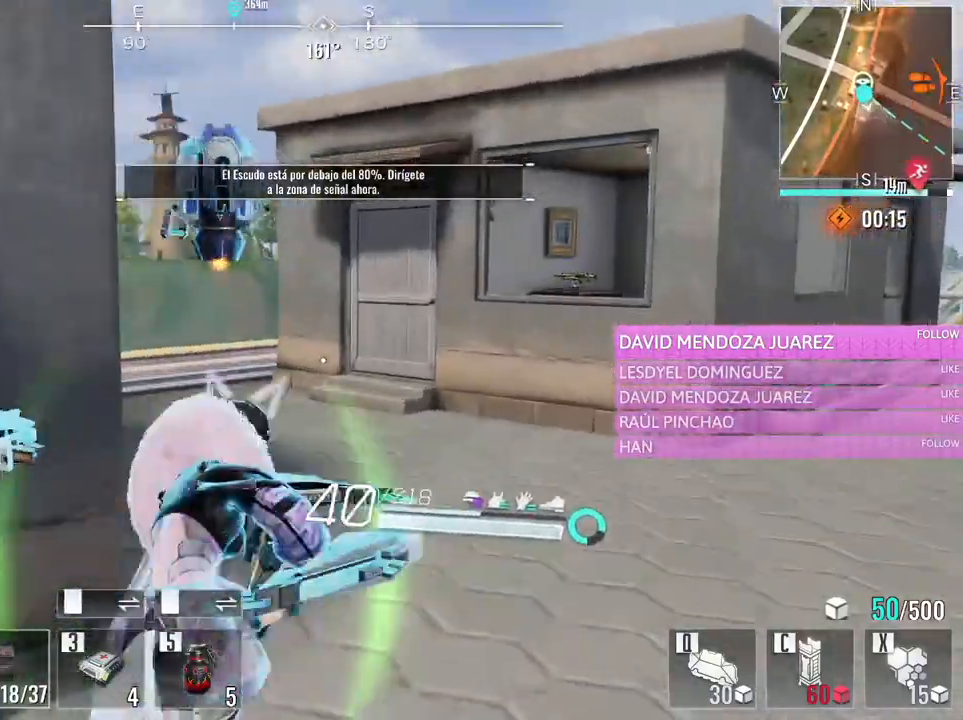
{"keys": ["a", "w"], "mouse": [], "events": [[50, "e", "down"], [200, "e", "up"], [333, "a", "down"]]}
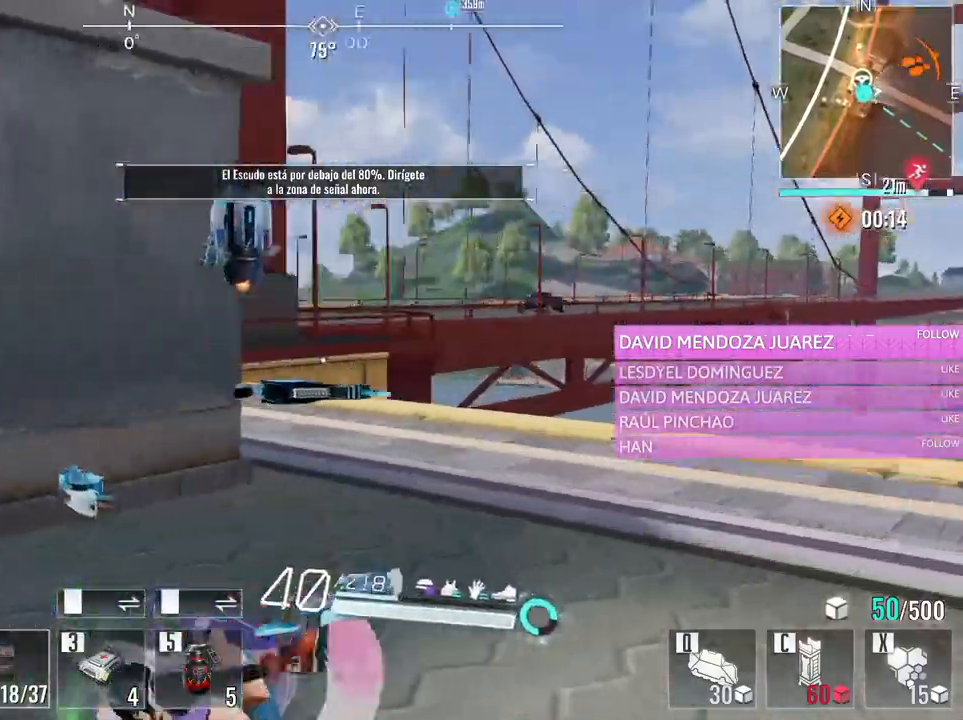
{"keys": ["w"], "mouse": [], "events": [[350, "a", "up"]]}
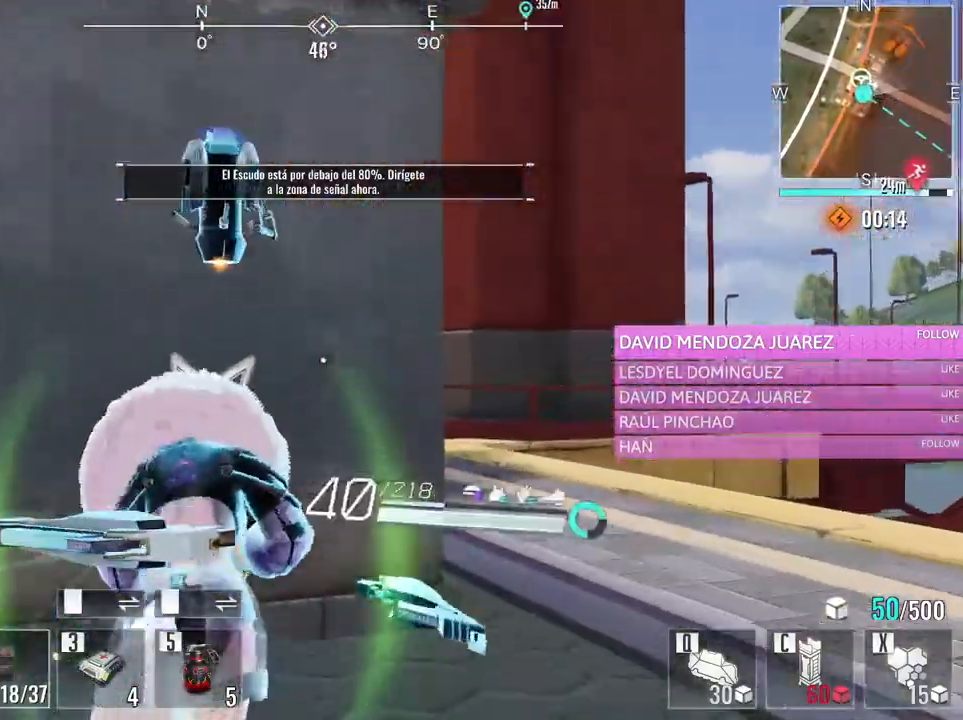
{"keys": ["w"], "mouse": [], "events": [[33, "space", "down"], [183, "space", "up"], [233, "space", "down"], [366, "space", "up"], [416, "space", "down"], [500, "space", "up"]]}
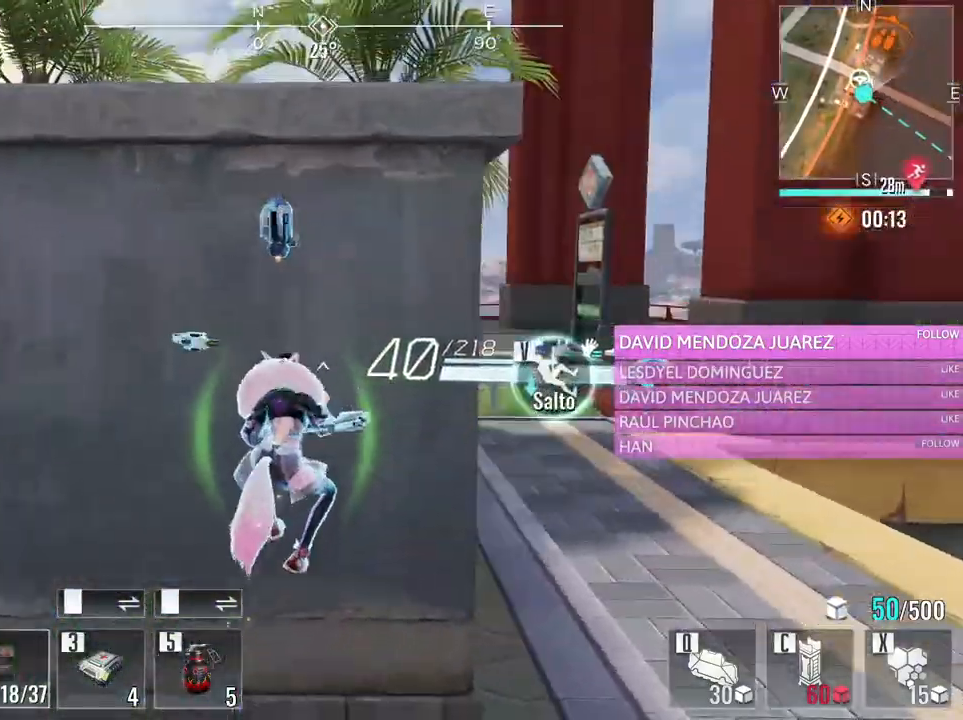
{"keys": ["w"], "mouse": [], "events": [[50, "space", "down"], [200, "space", "up"], [283, "space", "down"], [433, "space", "up"]]}
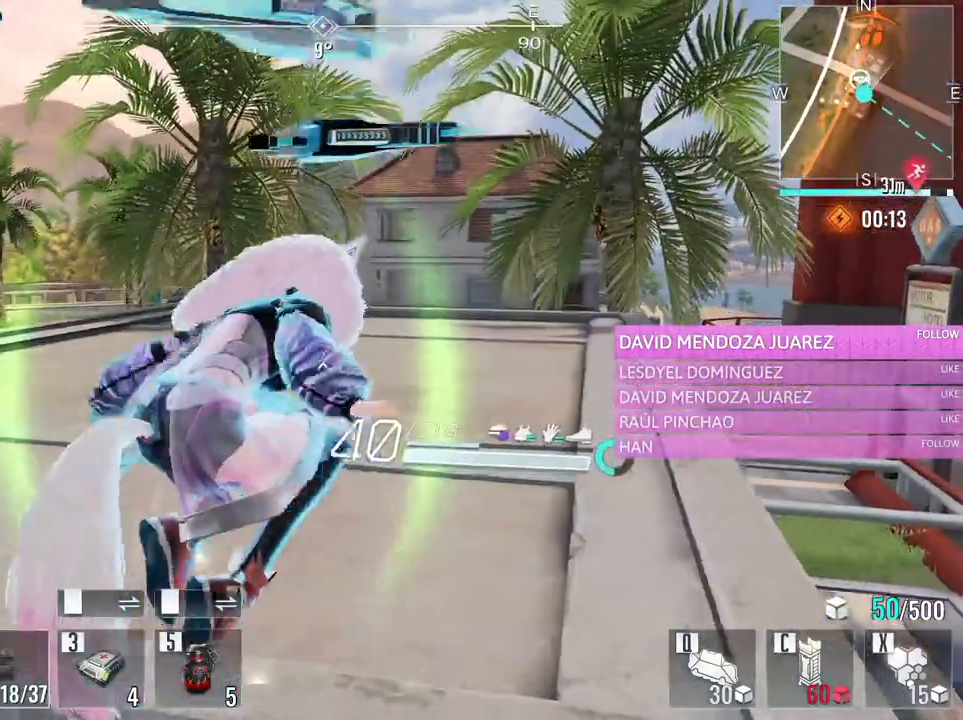
{"keys": ["e", "w"], "mouse": [], "events": [[483, "e", "down"]]}
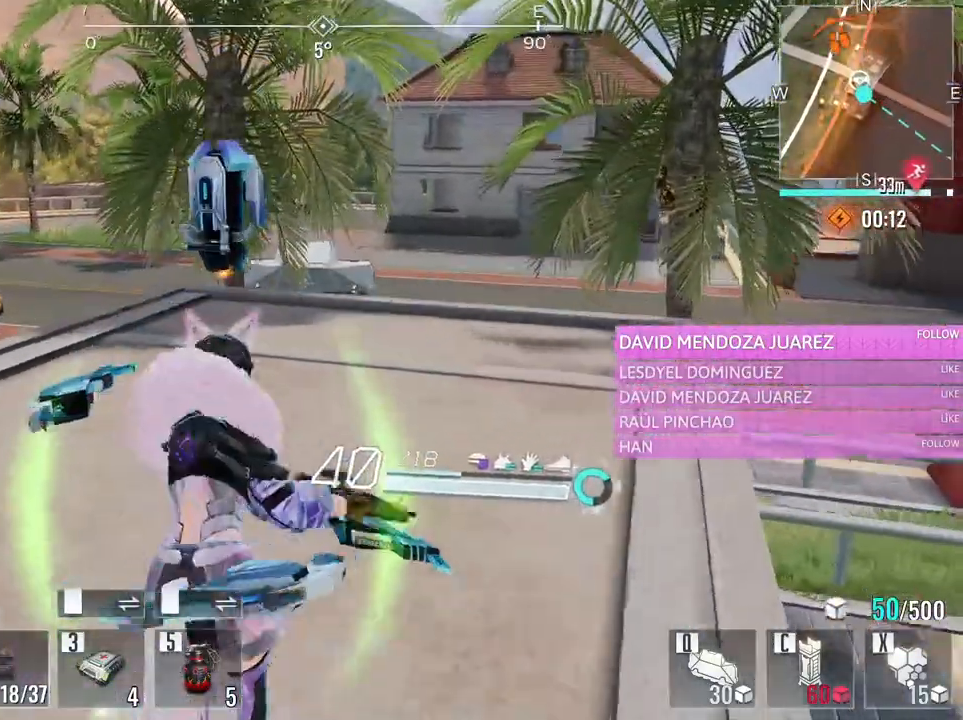
{"keys": ["d", "w"], "mouse": [], "events": [[133, "e", "up"], [366, "d", "down"]]}
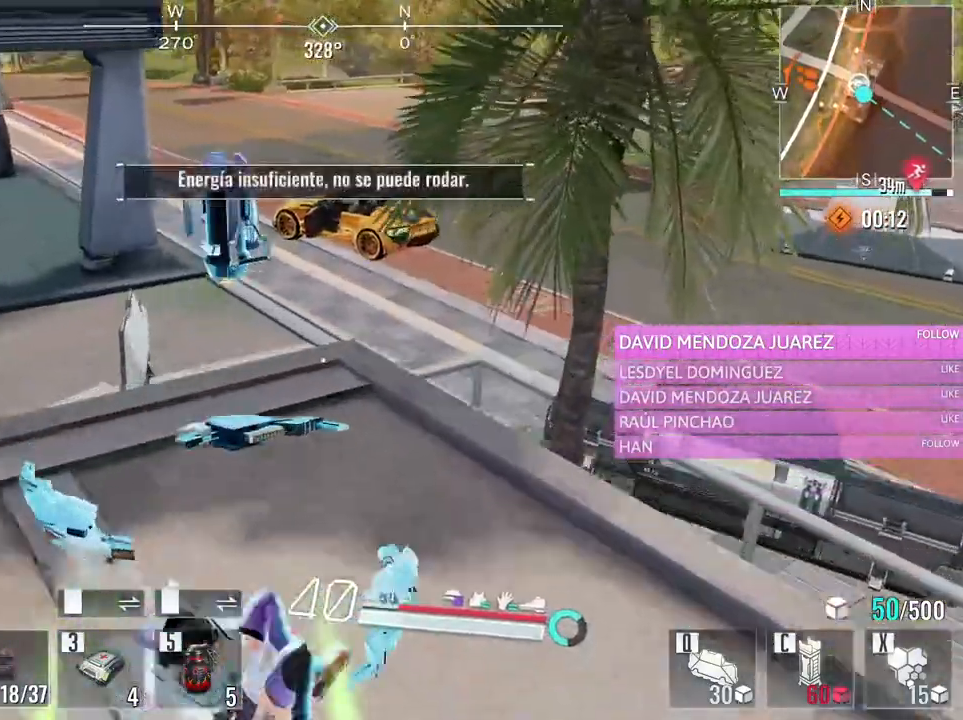
{"keys": ["w"], "mouse": [], "events": [[233, "d", "up"]]}
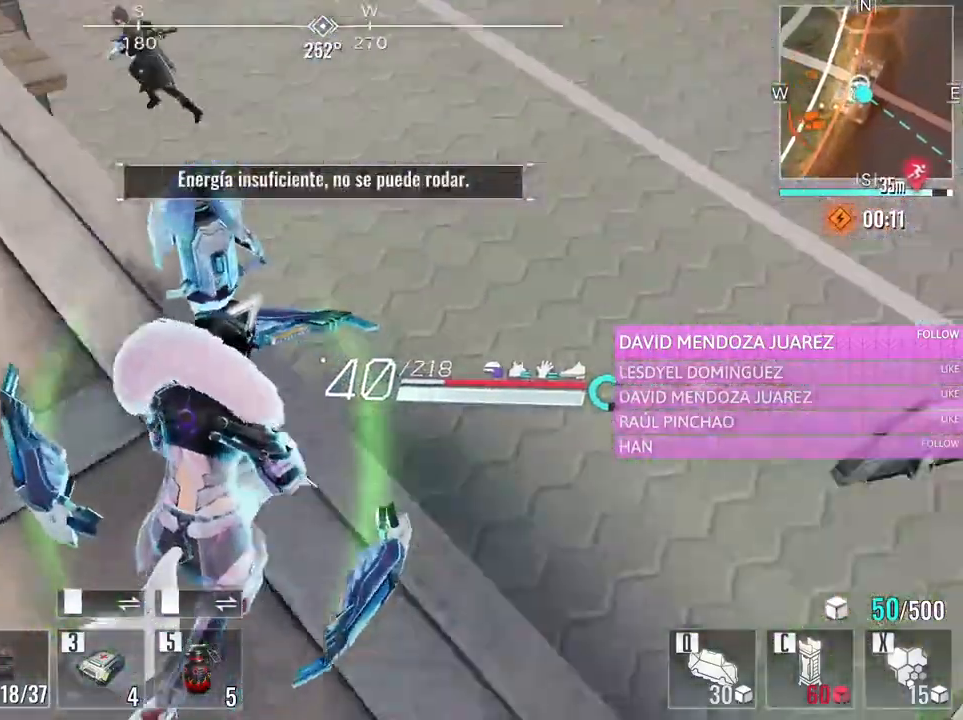
{"keys": ["w"], "mouse": [], "events": [[116, "d", "down"], [450, "d", "up"]]}
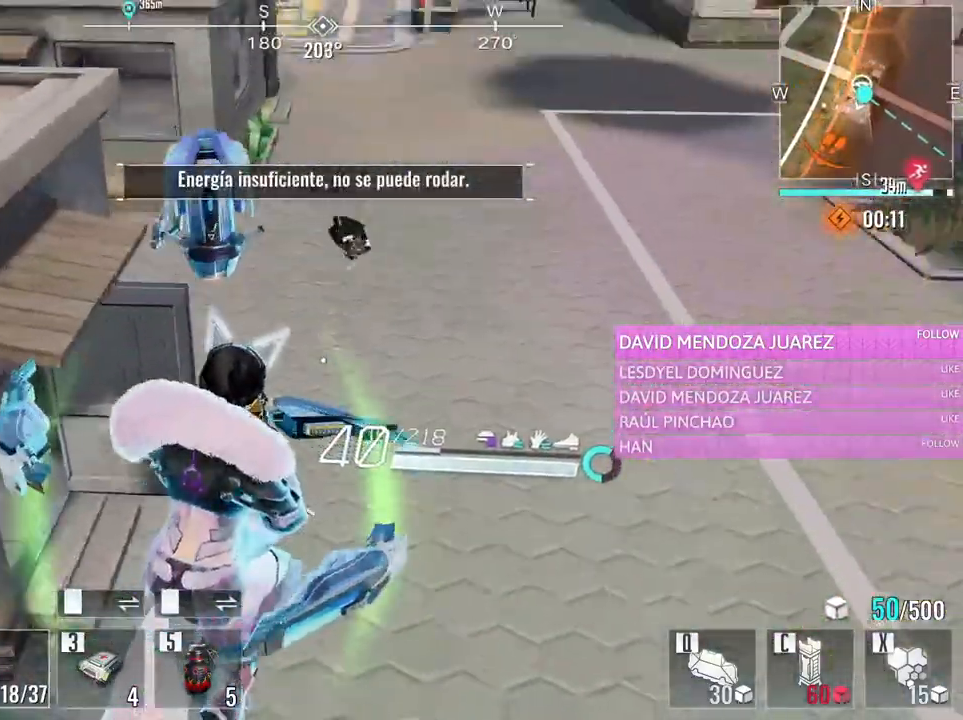
{"keys": ["w"], "mouse": ["left"], "events": [[233, "mouse_left", "down"]]}
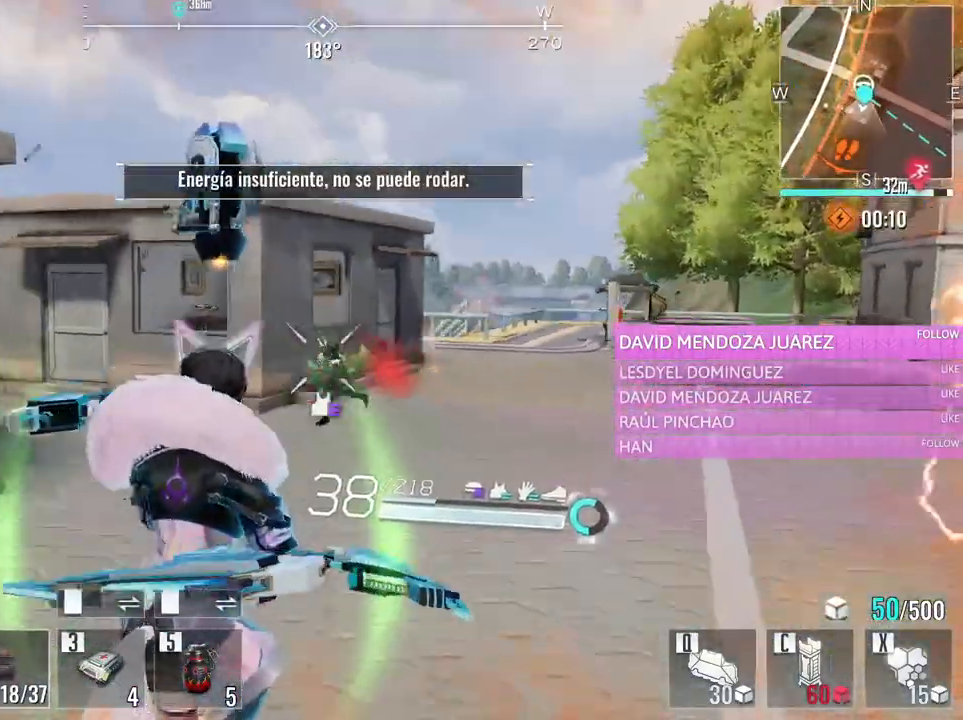
{"keys": ["w"], "mouse": ["left"], "events": [[100, "a", "down"], [250, "a", "up"], [250, "d", "down"], [483, "d", "up"]]}
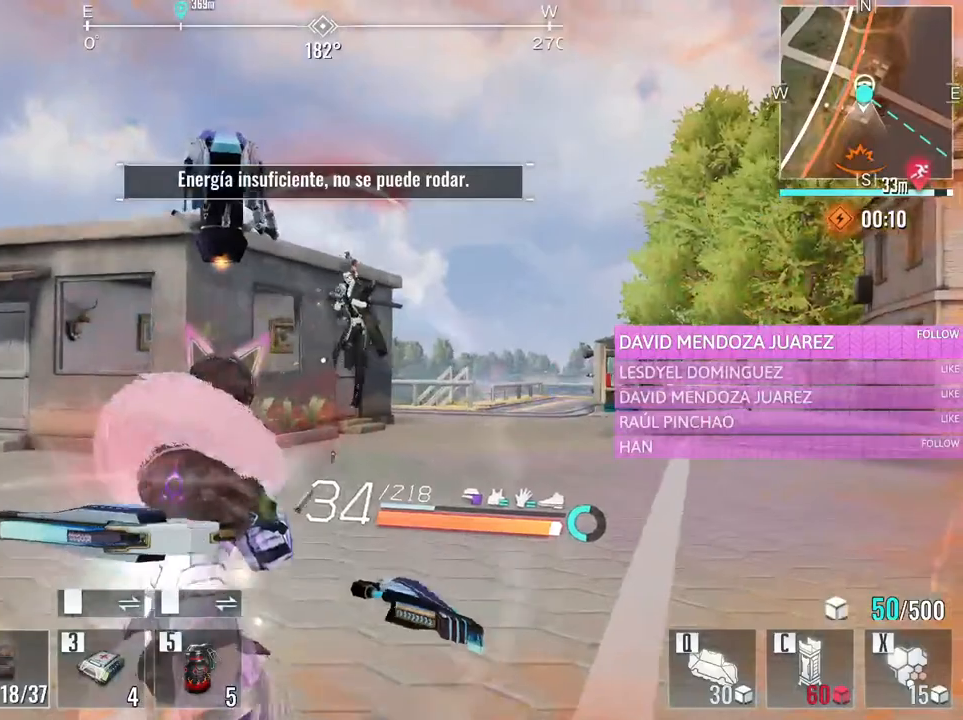
{"keys": ["a", "w"], "mouse": ["left"], "events": [[33, "a", "down"], [116, "w", "up"], [266, "space", "down"], [300, "w", "down"], [400, "space", "up"]]}
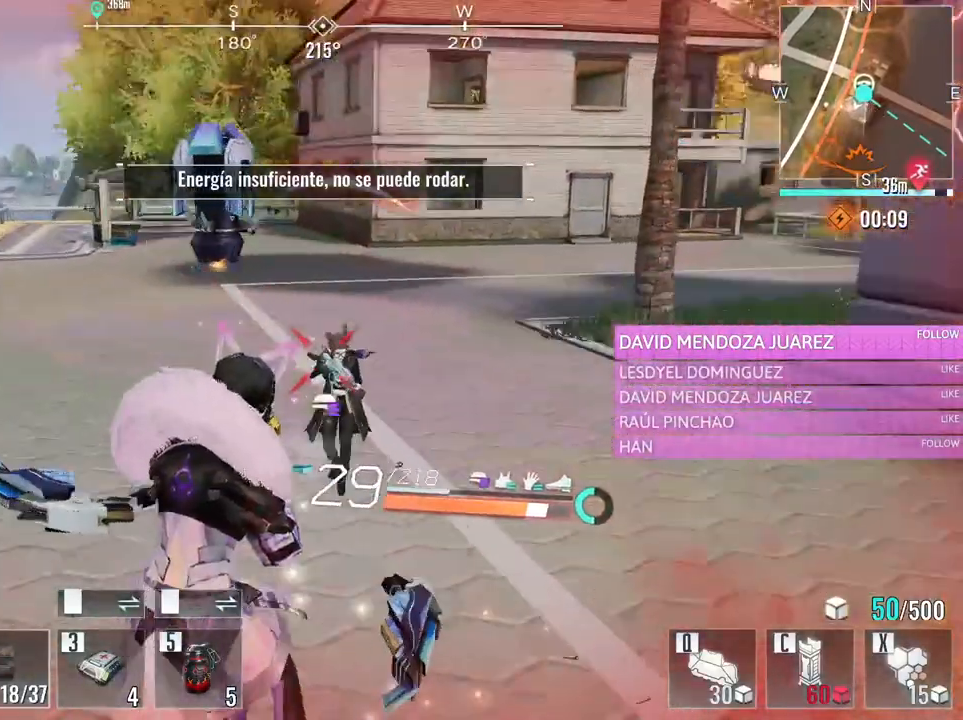
{"keys": ["d"], "mouse": ["left"], "events": [[366, "w", "up"], [416, "d", "down"], [466, "a", "up"]]}
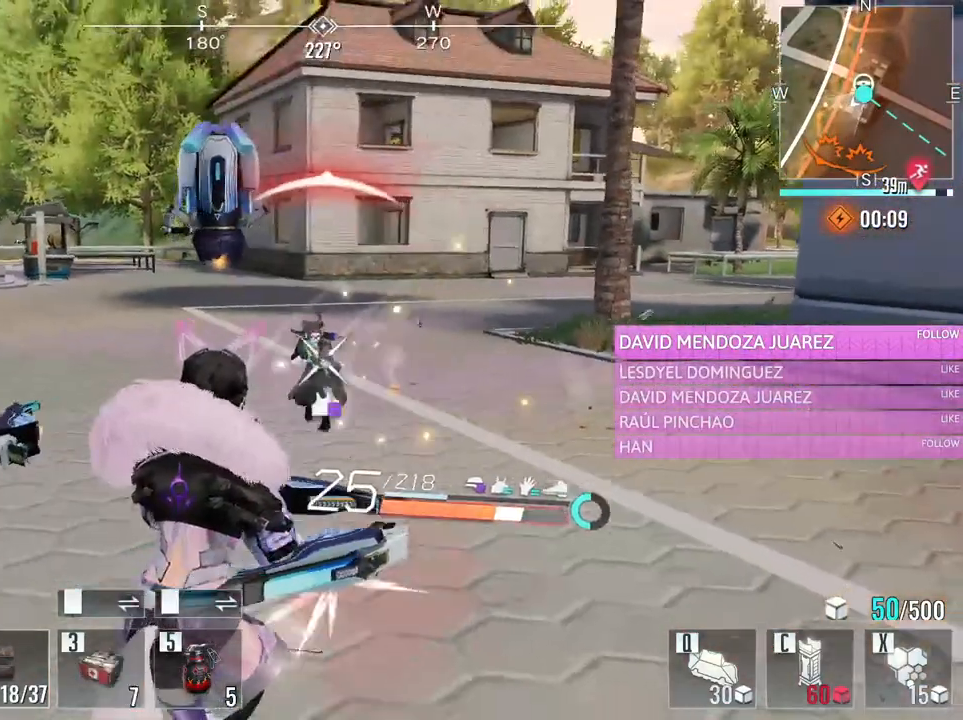
{"keys": ["d", "s"], "mouse": ["left"], "events": [[100, "s", "down"]]}
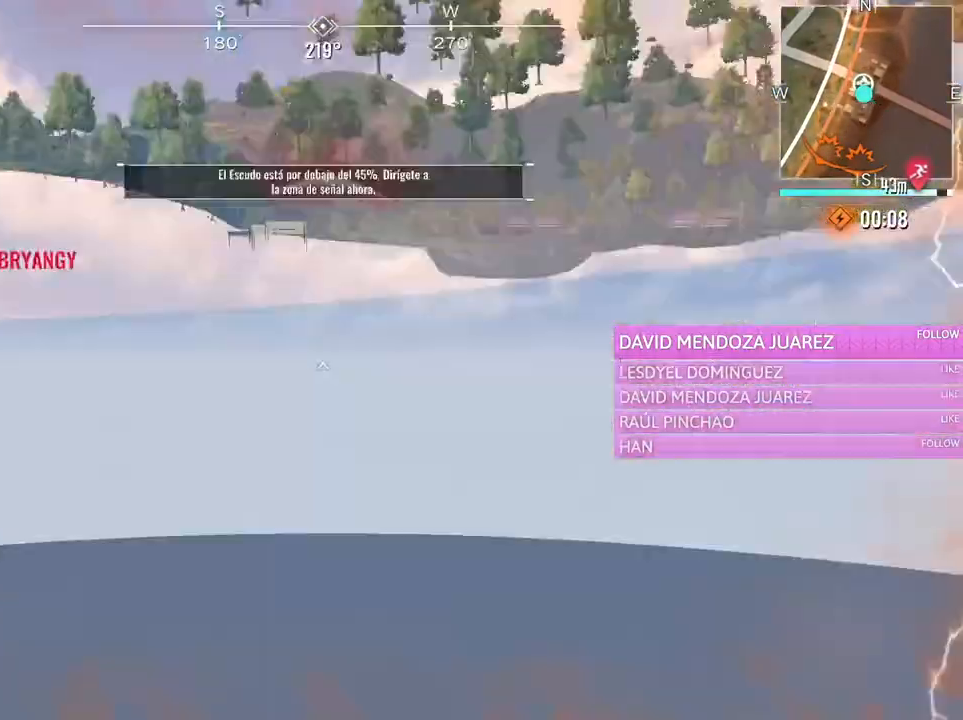
{"keys": [], "mouse": [], "events": [[300, "s", "up"], [350, "mouse_left", "up"], [400, "d", "up"]]}